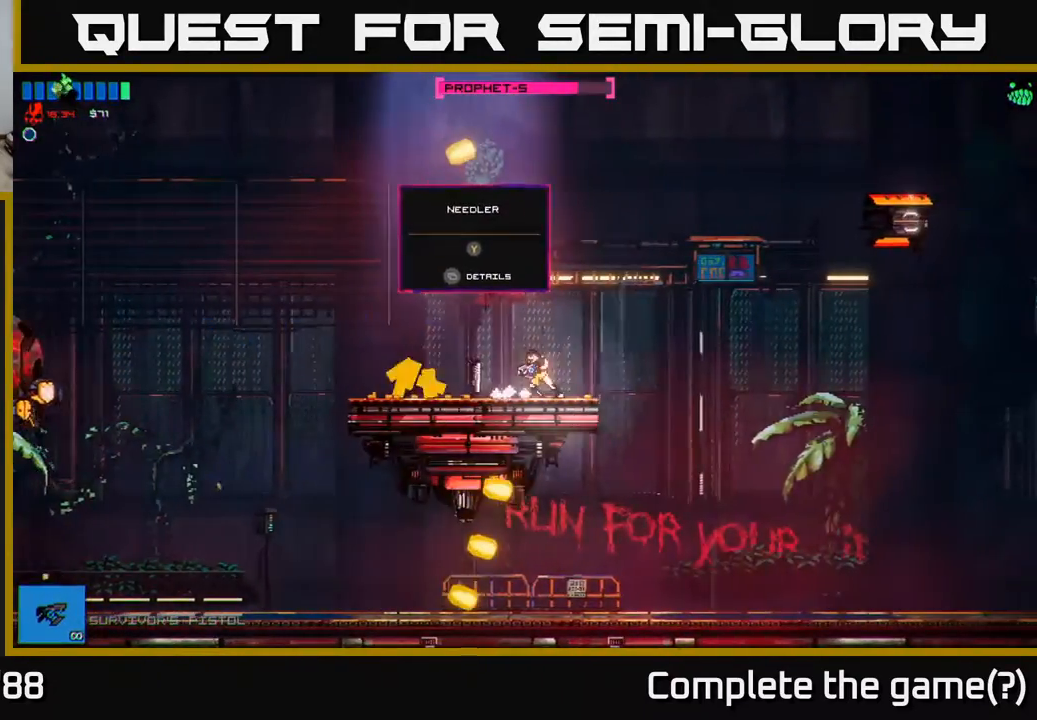
Gameplay with a controller (Xbox layout); each line is a JSON object with the inputs held at the frame after it. "events" lists button and stick changes between this image and that frame as [ms after this image, input, new state], when the widget could be followed in between.
{"buttons": [], "left_stick": "center", "right_stick": "center", "events": [[167, "left_stick", "center"], [217, "left_stick", "right"], [350, "left_stick", "center"], [417, "Y", "down"], [500, "Y", "up"]]}
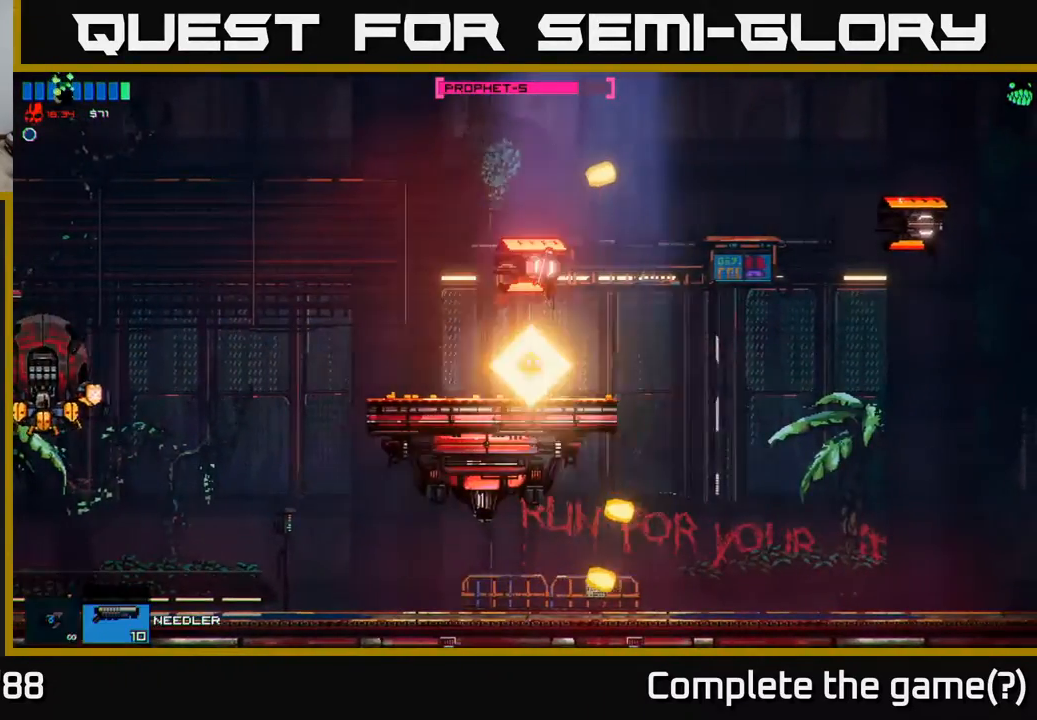
{"buttons": [], "left_stick": "right", "right_stick": "right", "events": [[283, "right_stick", "right"], [400, "left_stick", "right"]]}
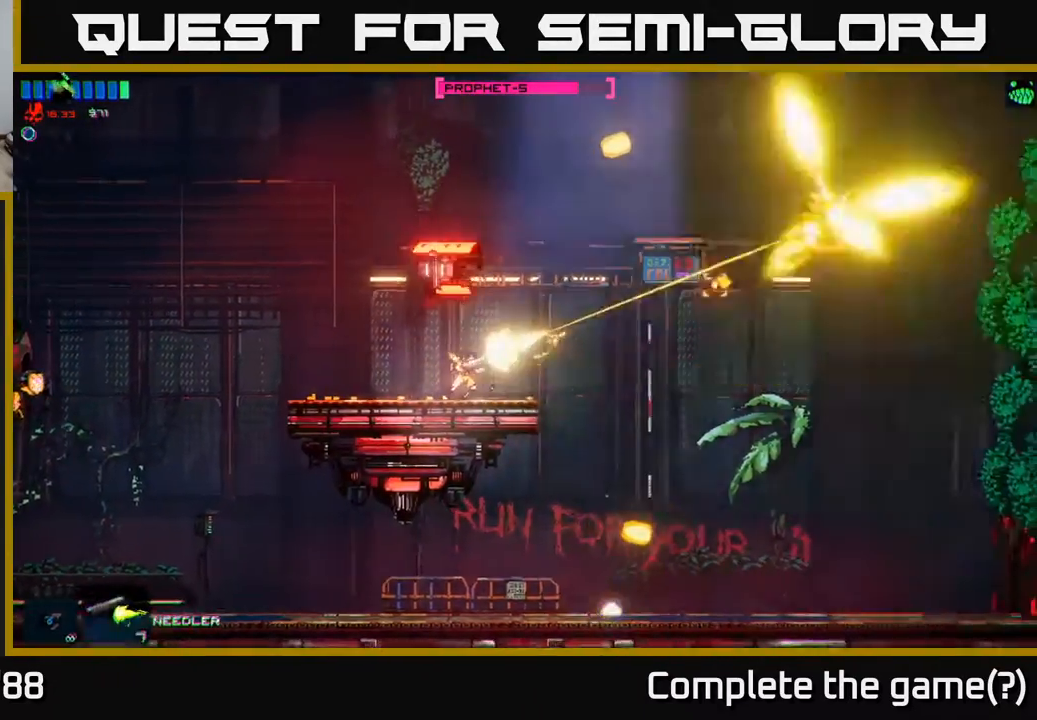
{"buttons": [], "left_stick": "right", "right_stick": "up-left", "events": [[67, "right_stick", "center"], [117, "left_stick", "center"], [267, "right_stick", "up-left"], [333, "left_stick", "right"]]}
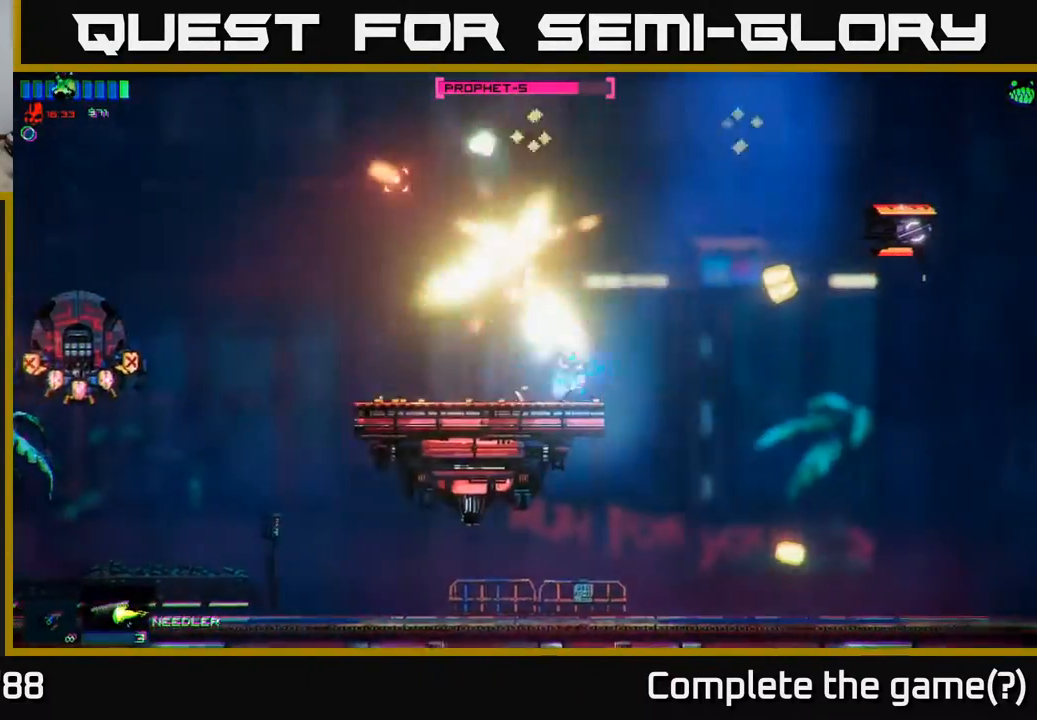
{"buttons": [], "left_stick": "right", "right_stick": "center", "events": [[67, "right_stick", "center"], [250, "right_stick", "up-right"], [483, "right_stick", "center"]]}
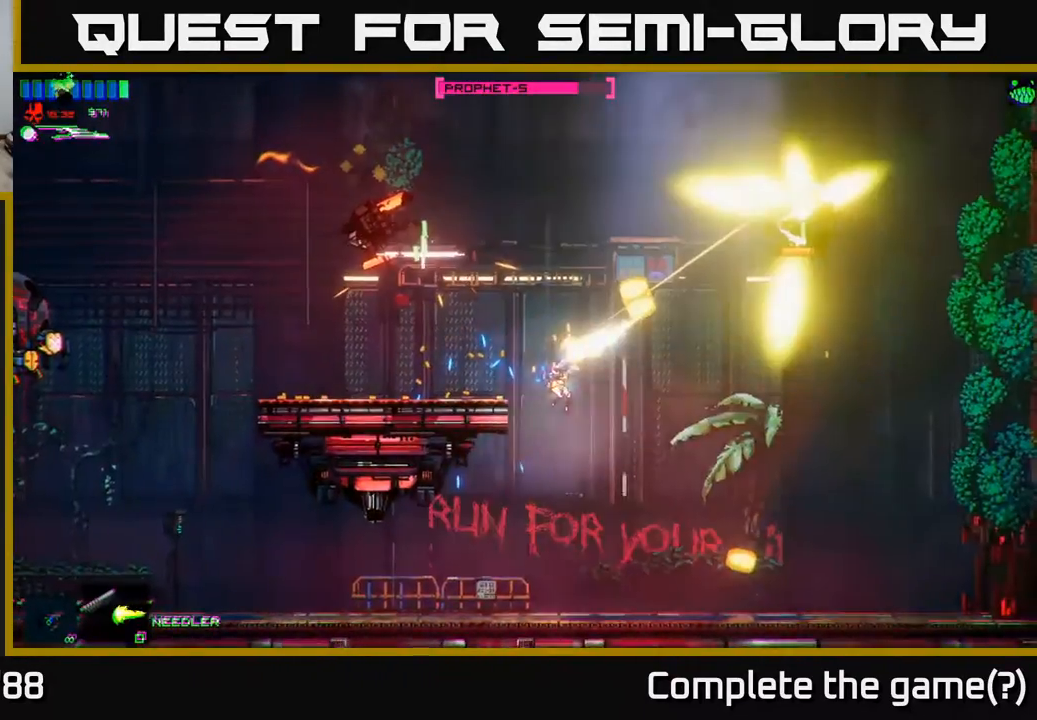
{"buttons": [], "left_stick": "center", "right_stick": "center", "events": [[383, "left_stick", "center"]]}
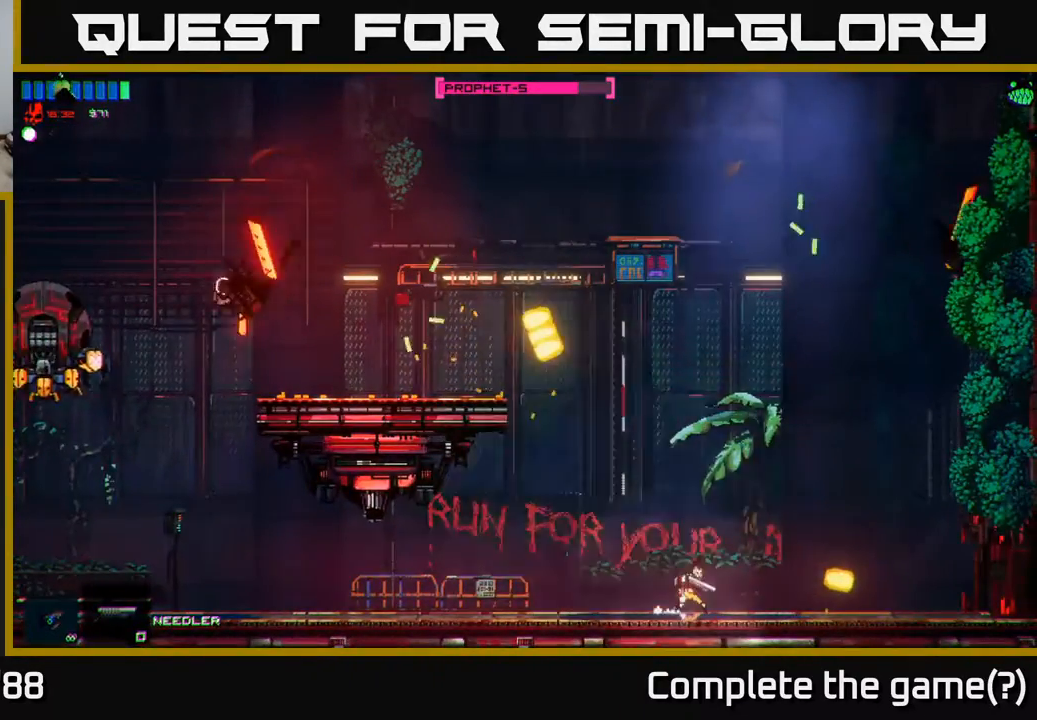
{"buttons": ["A"], "left_stick": "left", "right_stick": "center", "events": [[67, "A", "down"], [167, "left_stick", "left"], [350, "A", "up"], [417, "A", "down"]]}
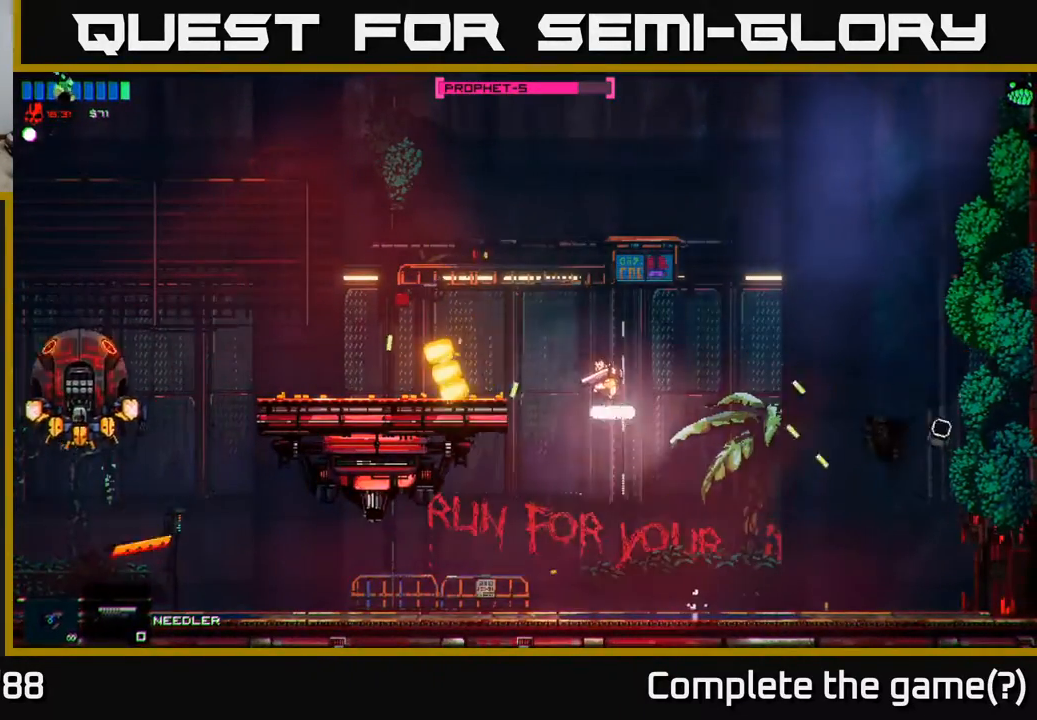
{"buttons": [], "left_stick": "left", "right_stick": "center", "events": [[17, "A", "up"], [100, "right_stick", "left"], [233, "left_stick", "center"], [300, "left_stick", "left"], [300, "right_stick", "center"]]}
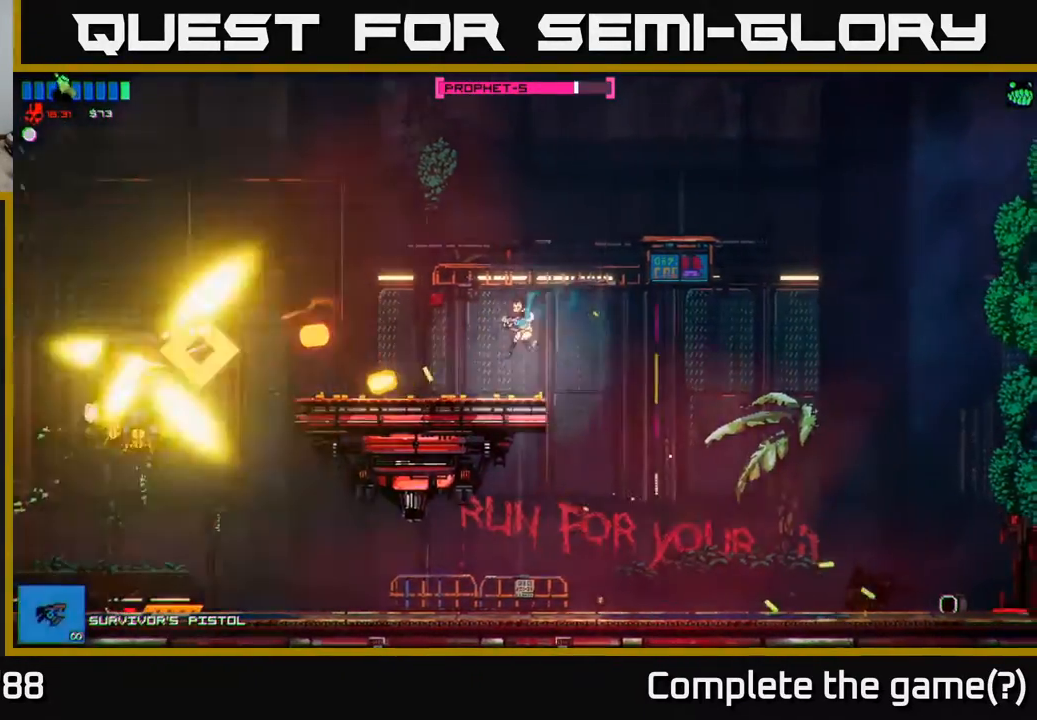
{"buttons": [], "left_stick": "center", "right_stick": "left", "events": [[17, "right_stick", "left"], [133, "left_stick", "center"], [283, "left_stick", "left"], [483, "left_stick", "center"]]}
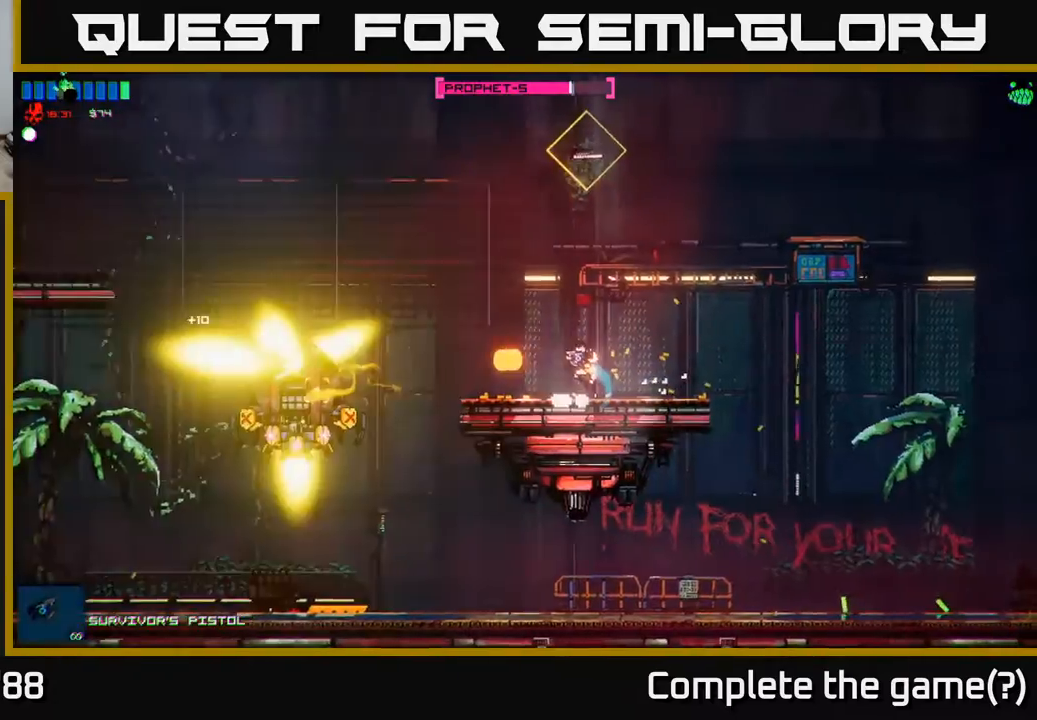
{"buttons": [], "left_stick": "right", "right_stick": "center", "events": [[133, "left_stick", "right"], [483, "right_stick", "center"]]}
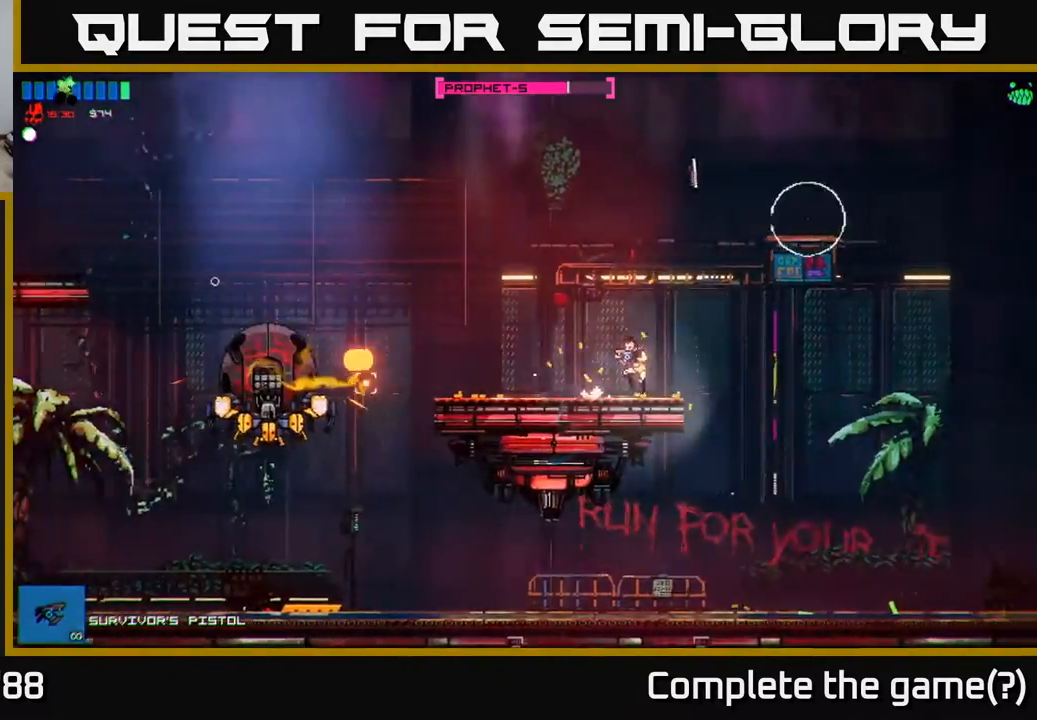
{"buttons": [], "left_stick": "right", "right_stick": "center", "events": [[17, "A", "down"], [83, "A", "up"], [200, "Y", "down"], [300, "Y", "up"]]}
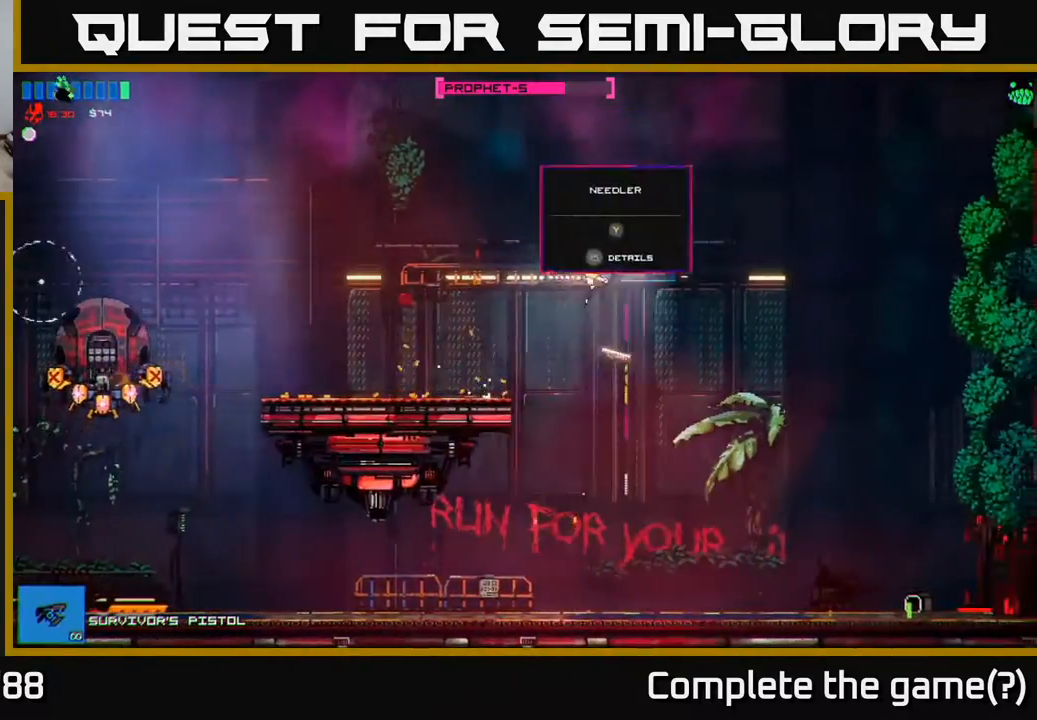
{"buttons": [], "left_stick": "center", "right_stick": "up", "events": [[200, "right_stick", "up"], [300, "left_stick", "left"], [450, "left_stick", "center"]]}
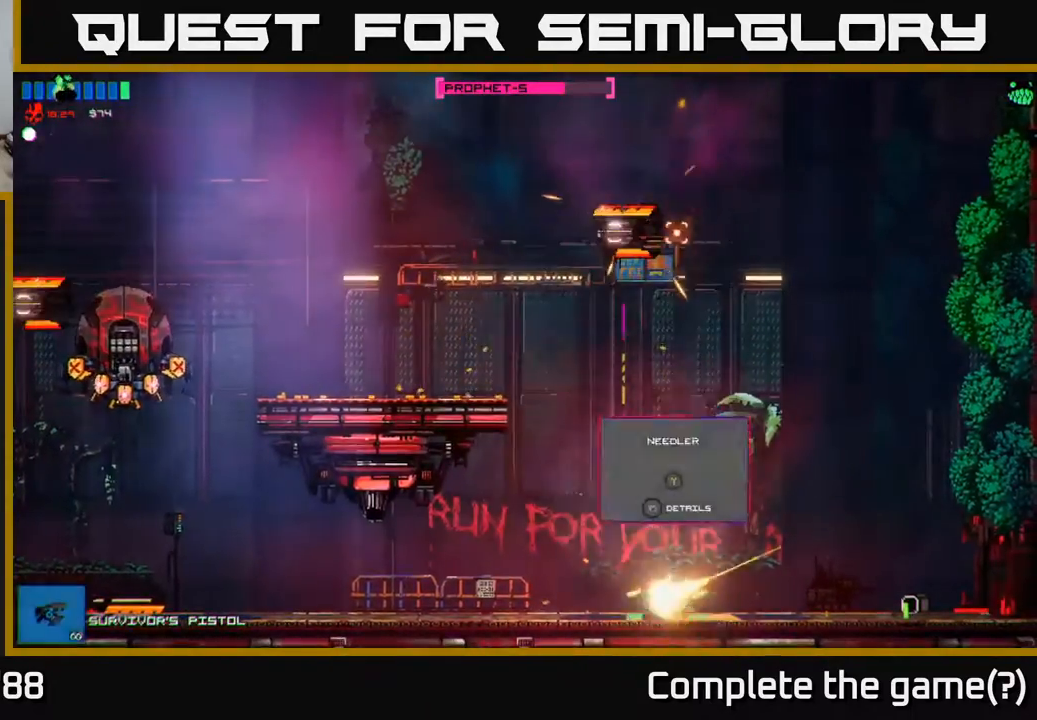
{"buttons": [], "left_stick": "center", "right_stick": "up", "events": []}
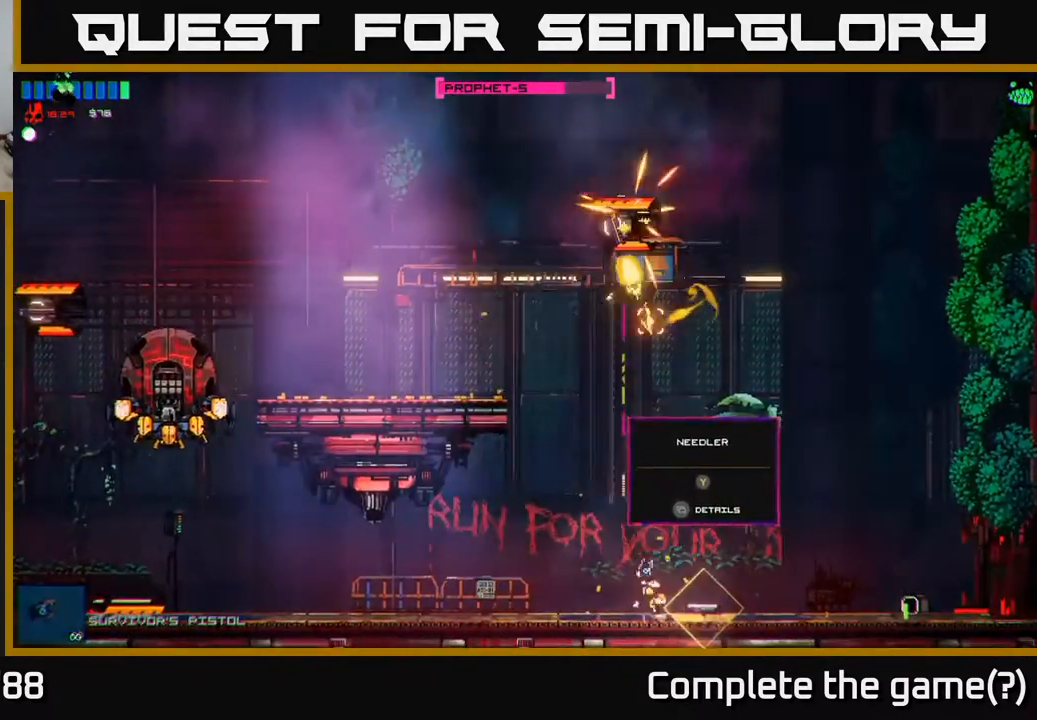
{"buttons": [], "left_stick": "right", "right_stick": "center", "events": [[233, "left_stick", "right"], [267, "right_stick", "center"], [333, "Y", "down"], [417, "Y", "up"]]}
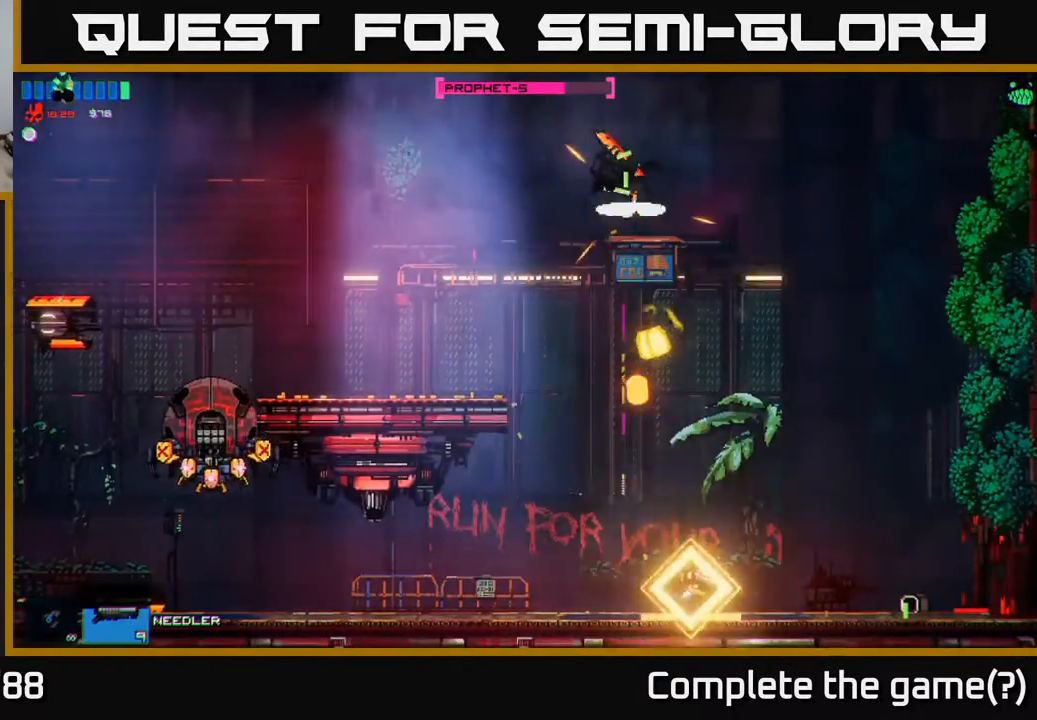
{"buttons": [], "left_stick": "left", "right_stick": "center", "events": [[17, "left_stick", "left"], [233, "A", "down"], [467, "A", "up"]]}
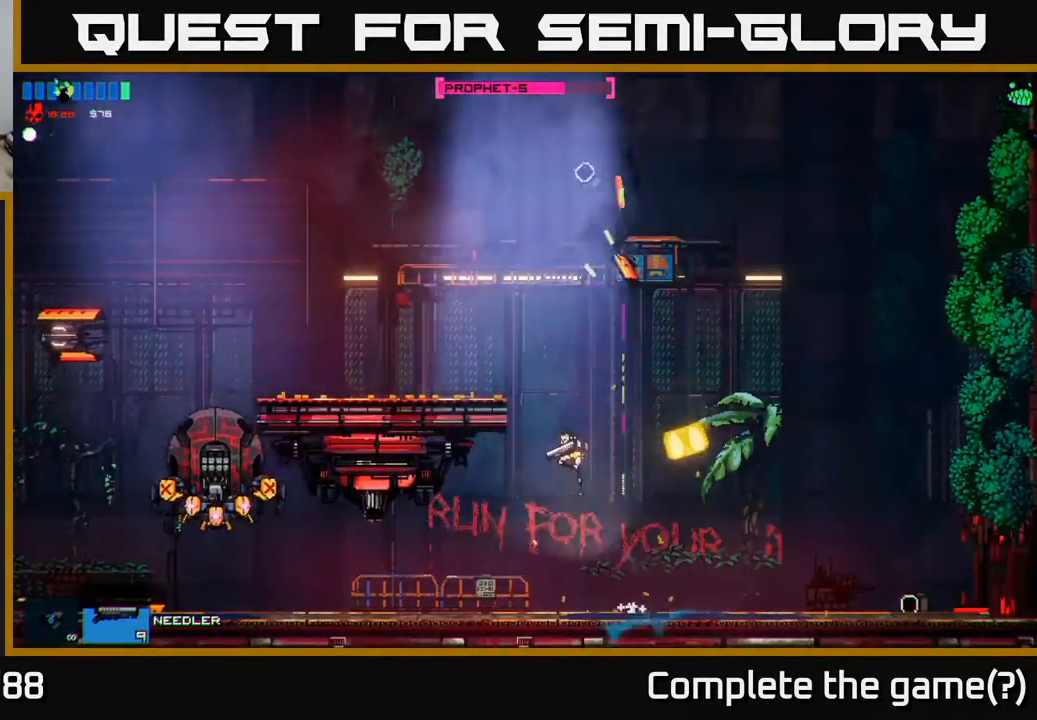
{"buttons": [], "left_stick": "left", "right_stick": "left", "events": [[17, "A", "down"], [183, "A", "up"], [467, "right_stick", "left"]]}
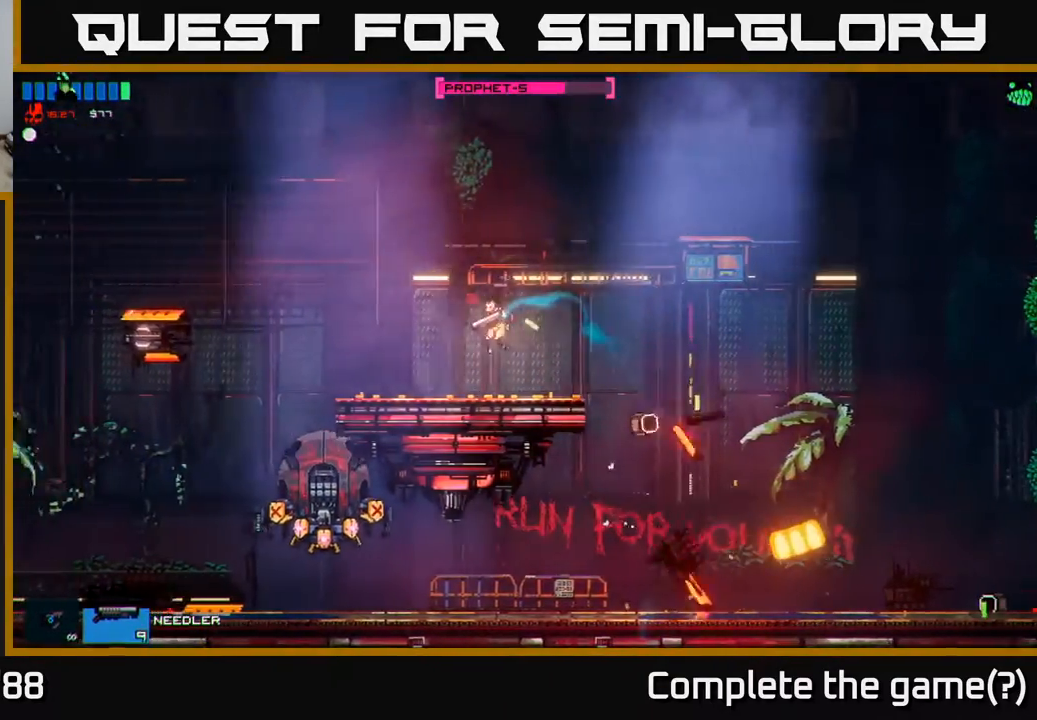
{"buttons": ["A"], "left_stick": "left", "right_stick": "center", "events": [[283, "right_stick", "center"], [433, "A", "down"]]}
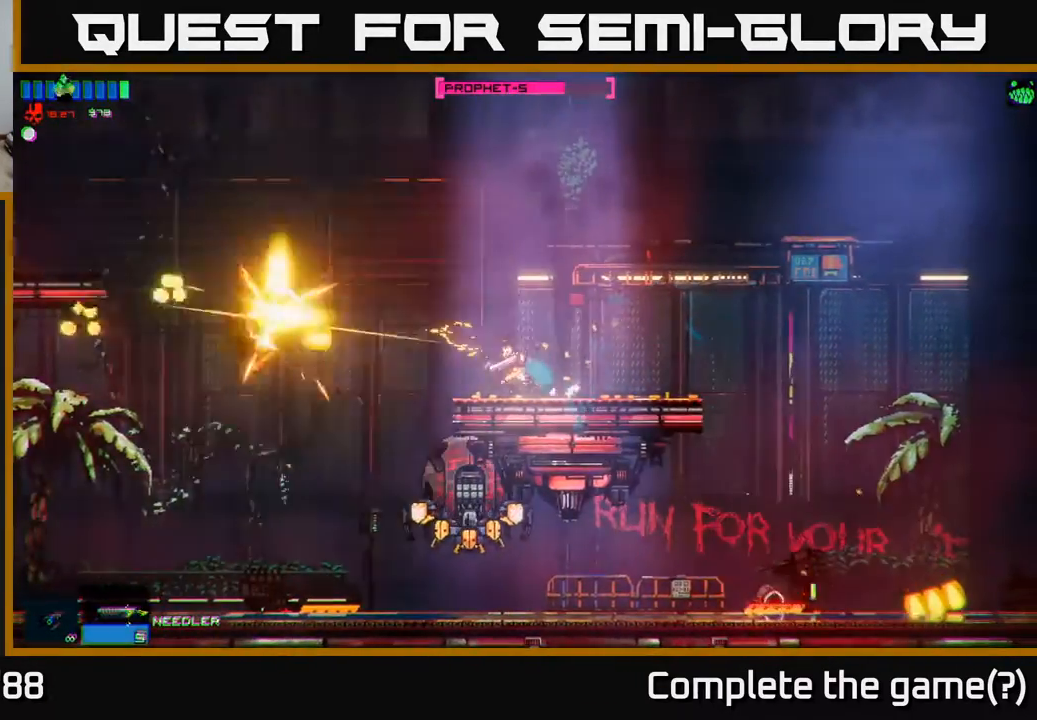
{"buttons": [], "left_stick": "left", "right_stick": "center", "events": [[50, "A", "up"]]}
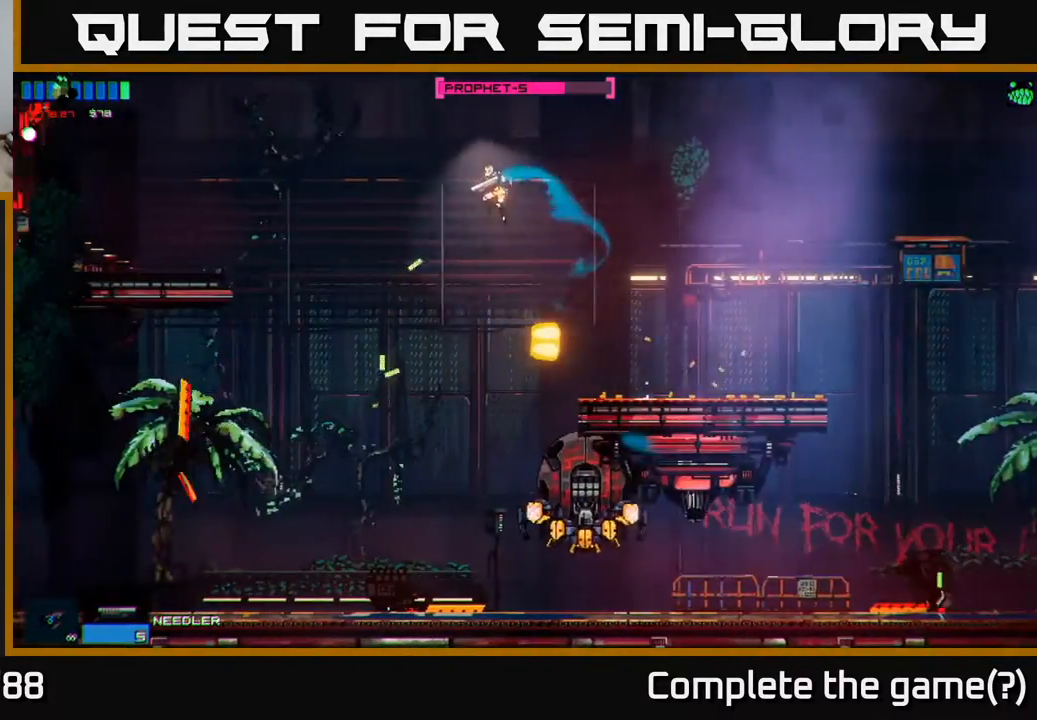
{"buttons": [], "left_stick": "right", "right_stick": "right", "events": [[367, "right_stick", "right"], [450, "left_stick", "right"]]}
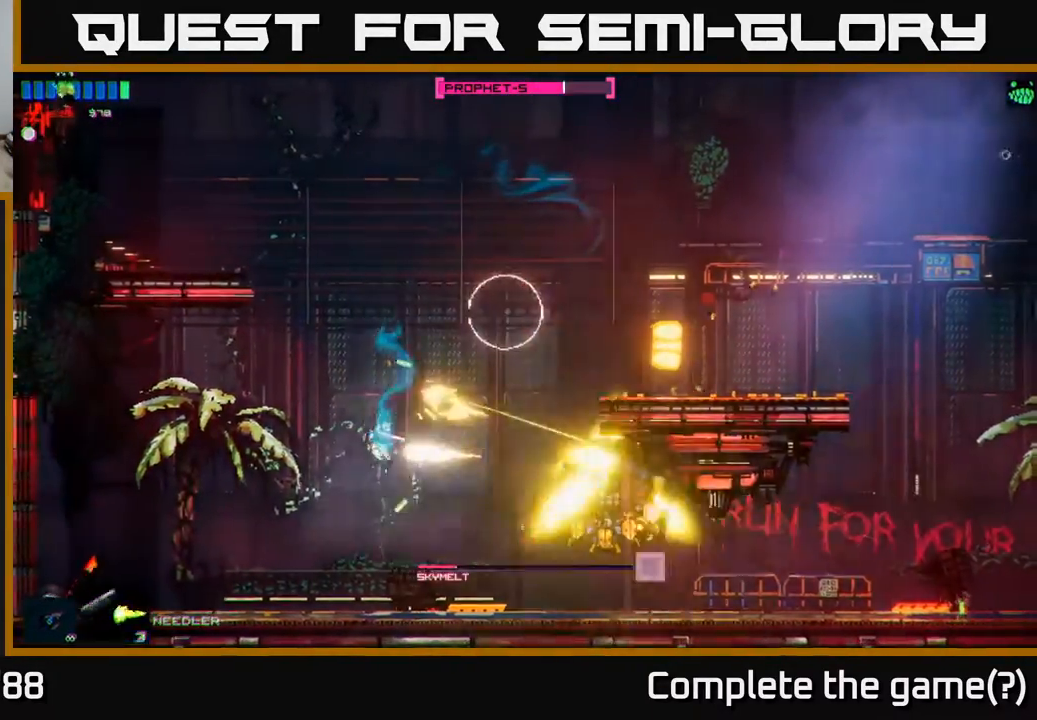
{"buttons": [], "left_stick": "center", "right_stick": "right", "events": [[17, "left_stick", "center"]]}
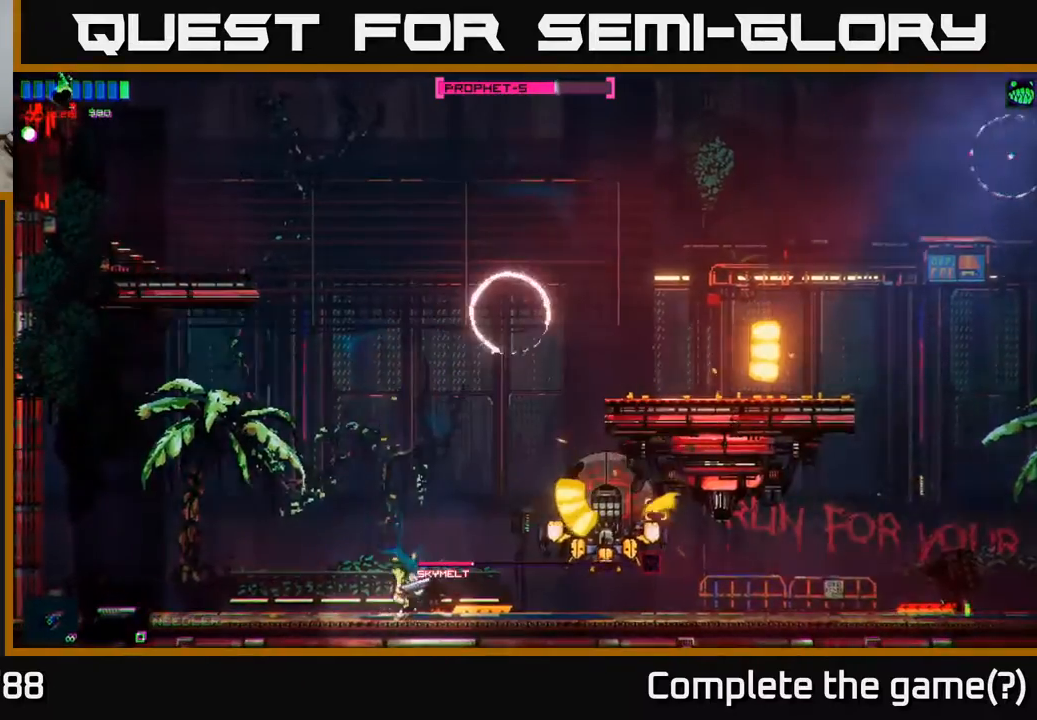
{"buttons": [], "left_stick": "left", "right_stick": "right", "events": [[150, "right_stick", "up-right"], [250, "left_stick", "left"], [383, "left_stick", "center"], [383, "right_stick", "center"], [450, "left_stick", "left"], [483, "right_stick", "right"]]}
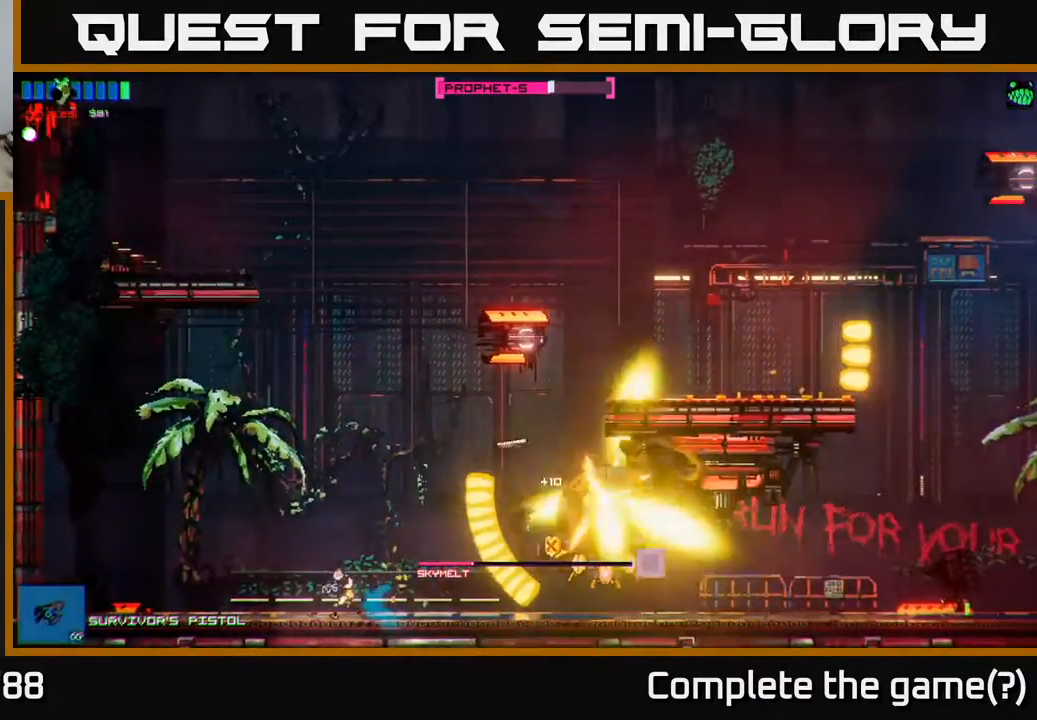
{"buttons": [], "left_stick": "left", "right_stick": "right", "events": [[250, "left_stick", "up-left"], [400, "left_stick", "left"]]}
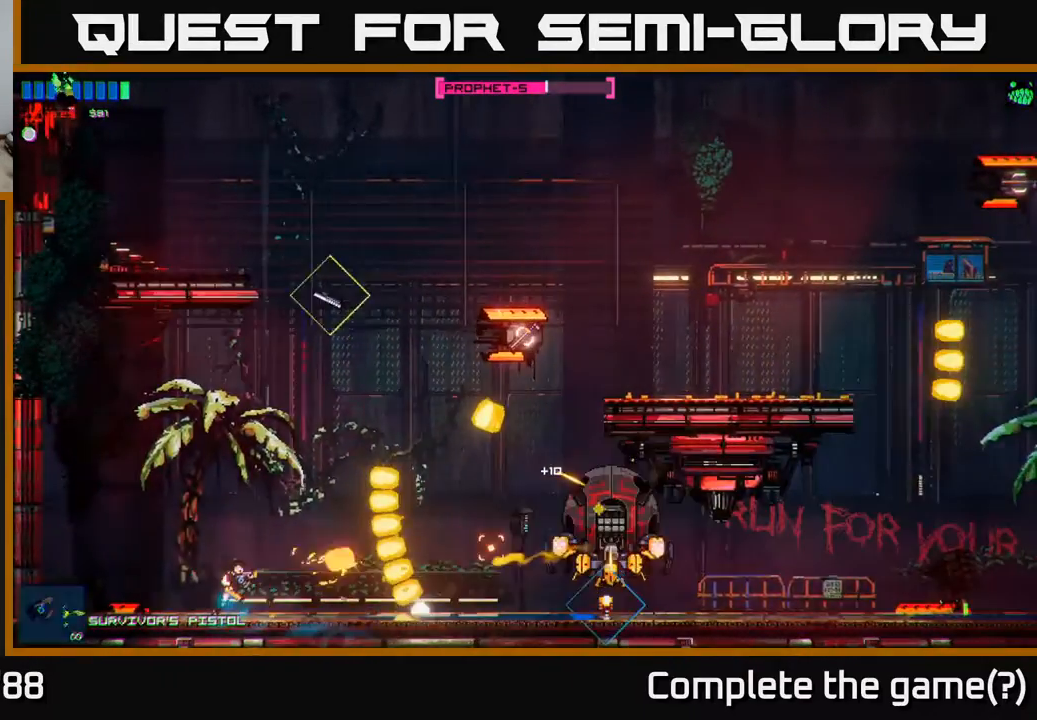
{"buttons": [], "left_stick": "center", "right_stick": "right", "events": [[50, "left_stick", "center"], [150, "left_stick", "left"], [317, "left_stick", "center"]]}
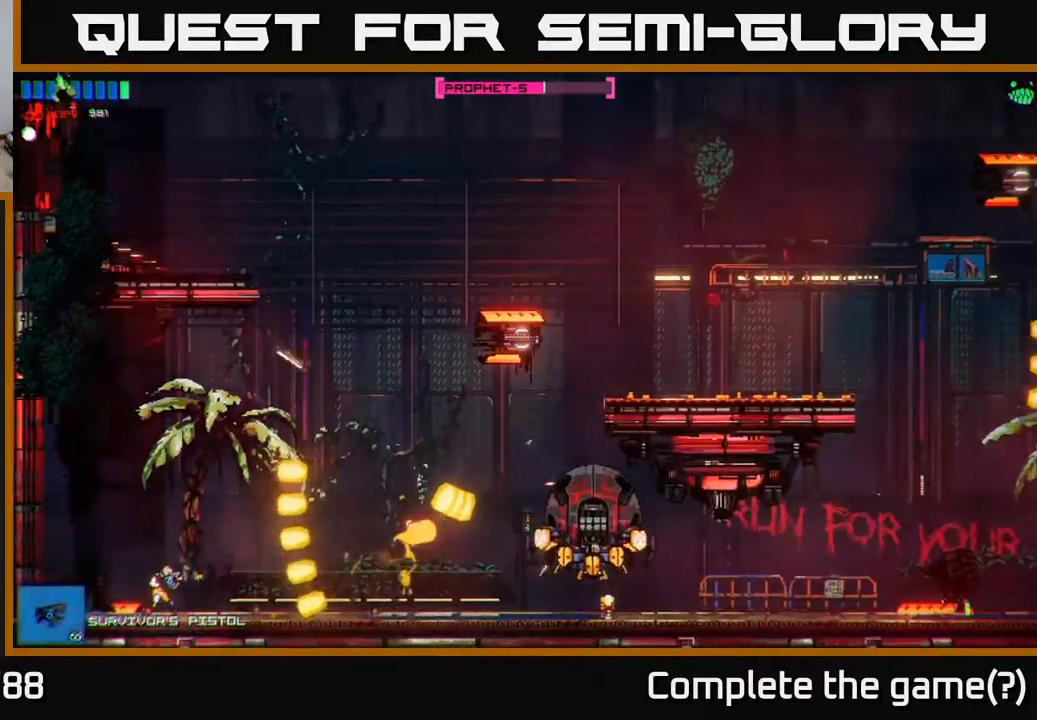
{"buttons": [], "left_stick": "center", "right_stick": "right", "events": [[217, "left_stick", "left"], [383, "left_stick", "center"]]}
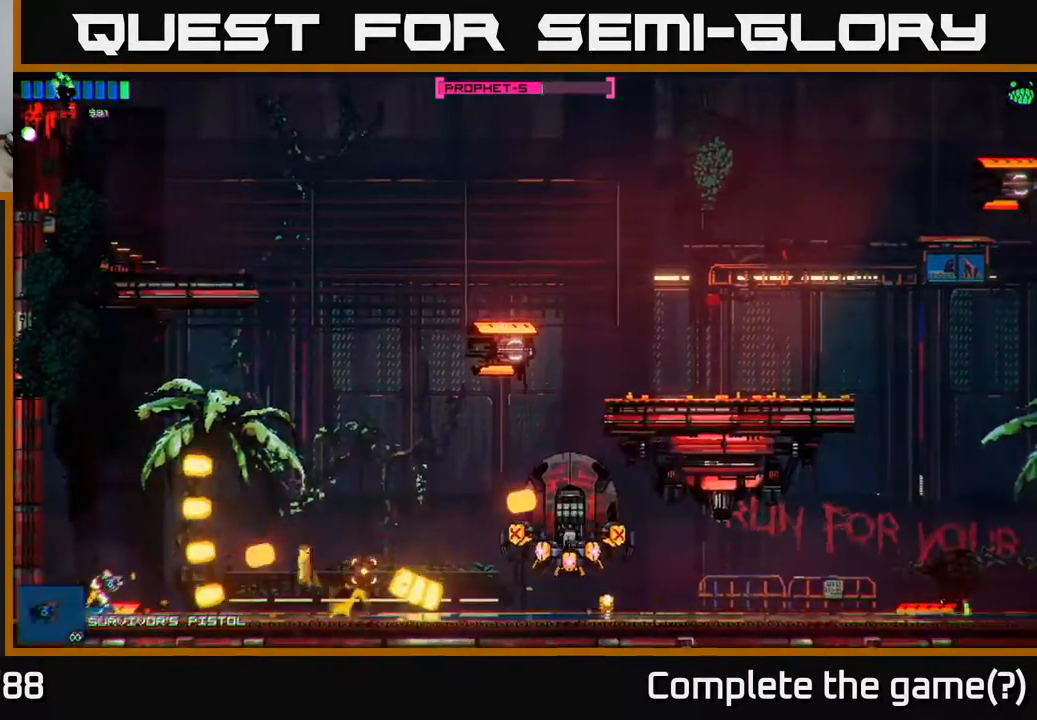
{"buttons": [], "left_stick": "left", "right_stick": "center", "events": [[67, "left_stick", "right"], [167, "R1", "down"], [217, "R1", "up"], [283, "left_stick", "center"], [317, "right_stick", "center"], [333, "left_stick", "left"], [383, "Y", "down"], [450, "Y", "up"]]}
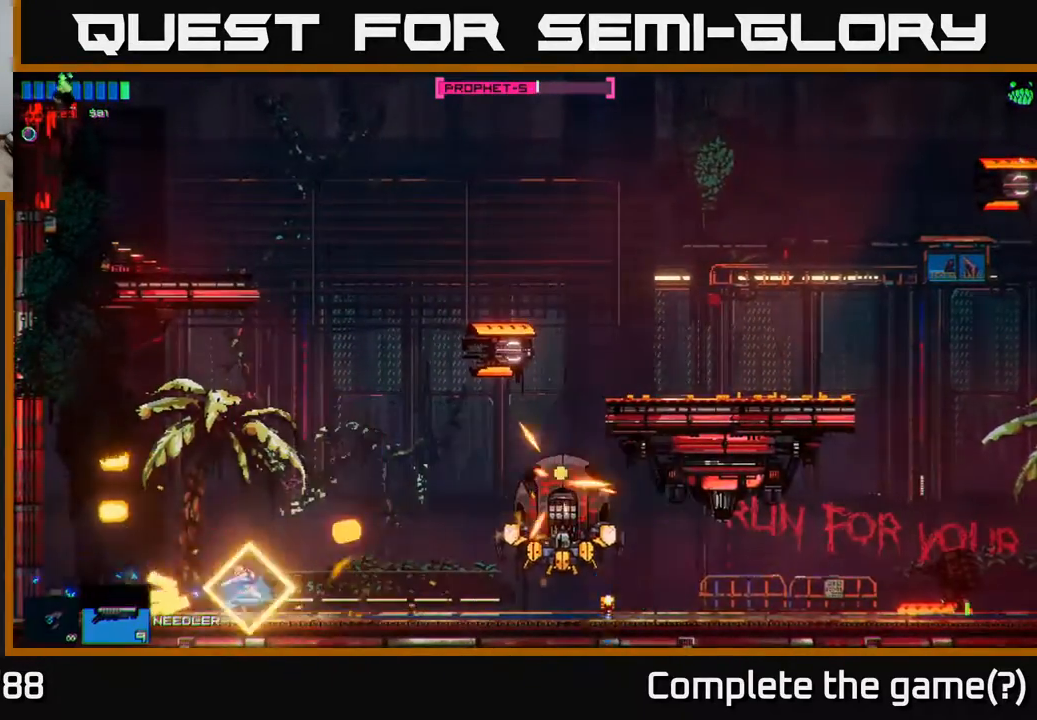
{"buttons": [], "left_stick": "center", "right_stick": "right", "events": [[50, "left_stick", "center"], [100, "left_stick", "right"], [150, "right_stick", "right"], [217, "left_stick", "left"], [350, "left_stick", "right"], [483, "left_stick", "center"]]}
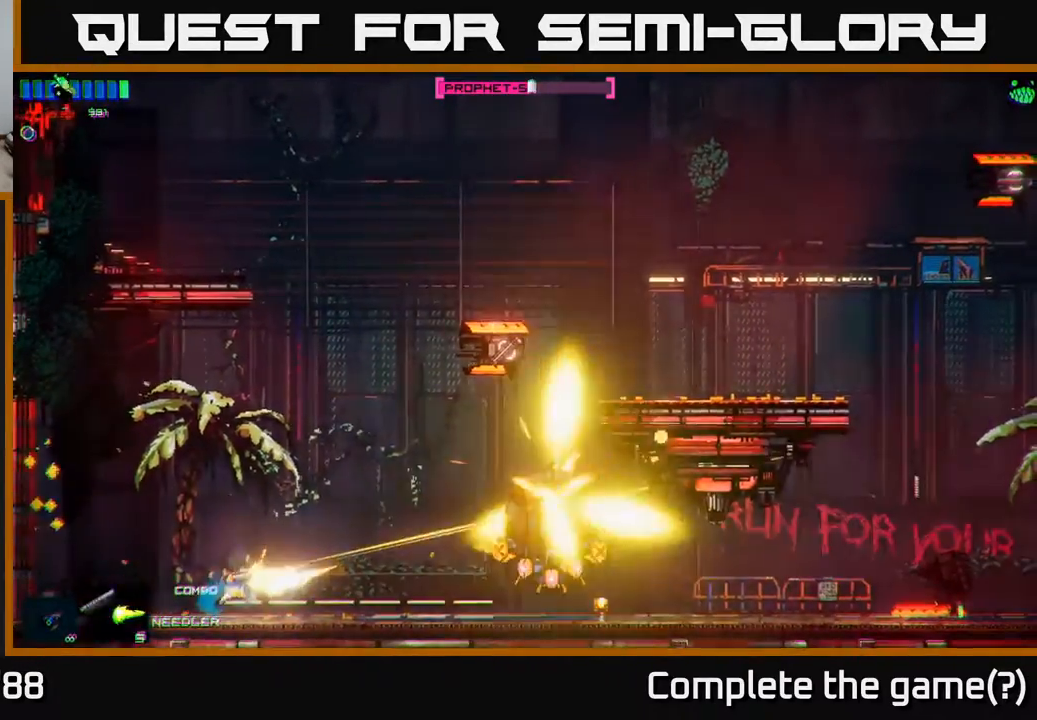
{"buttons": [], "left_stick": "center", "right_stick": "right", "events": []}
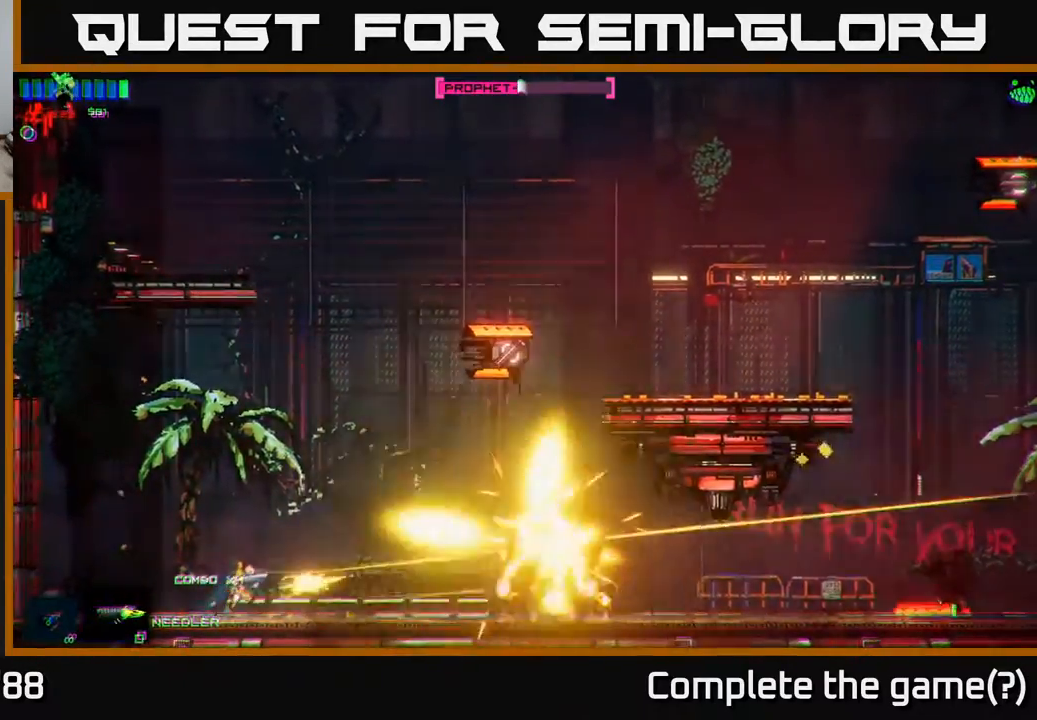
{"buttons": [], "left_stick": "left", "right_stick": "center", "events": [[217, "right_stick", "center"], [267, "right_stick", "right"], [433, "left_stick", "left"], [483, "right_stick", "center"]]}
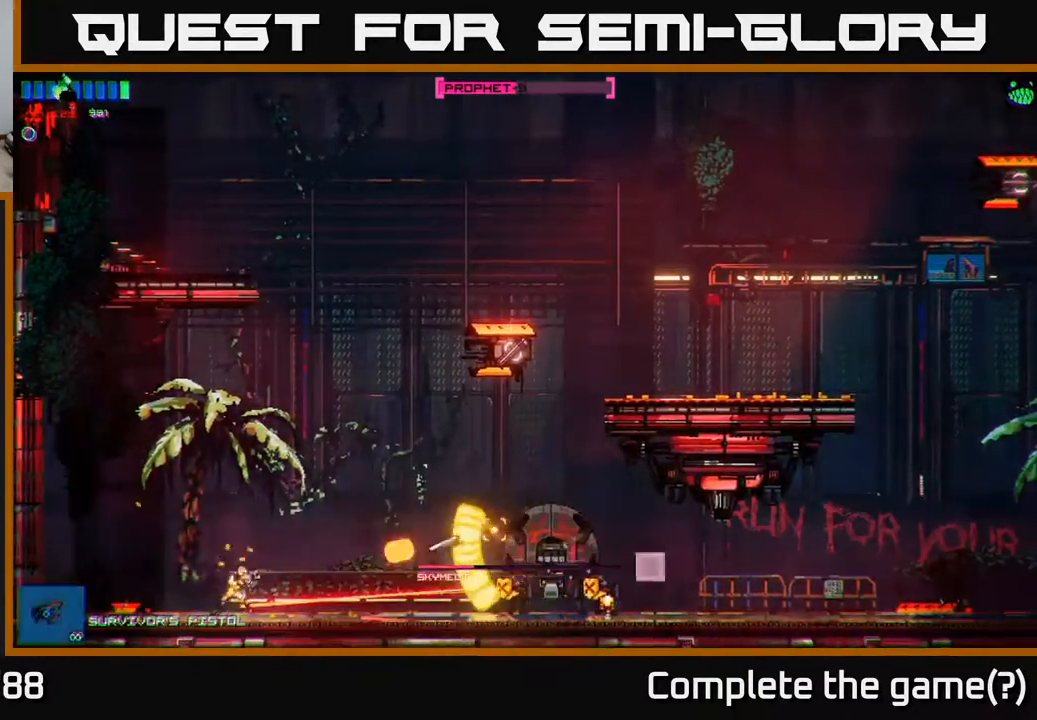
{"buttons": [], "left_stick": "right", "right_stick": "center", "events": [[250, "A", "down"], [317, "left_stick", "center"], [367, "left_stick", "right"], [400, "A", "up"]]}
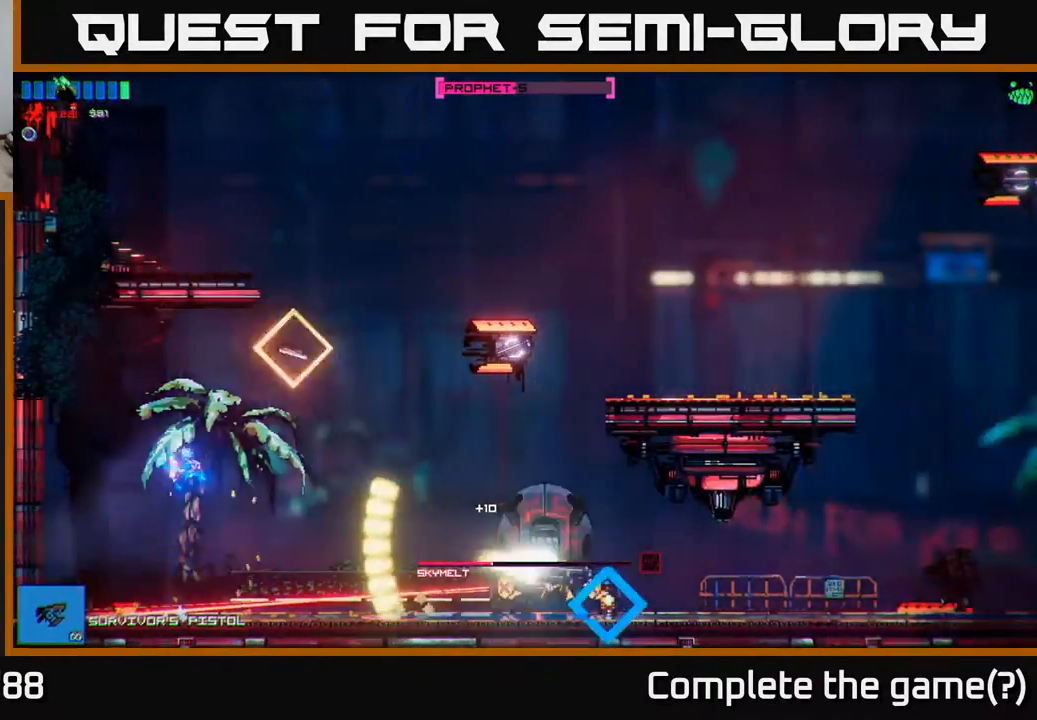
{"buttons": [], "left_stick": "left", "right_stick": "right", "events": [[17, "left_stick", "up"], [17, "right_stick", "down-right"], [100, "left_stick", "left"], [267, "right_stick", "right"]]}
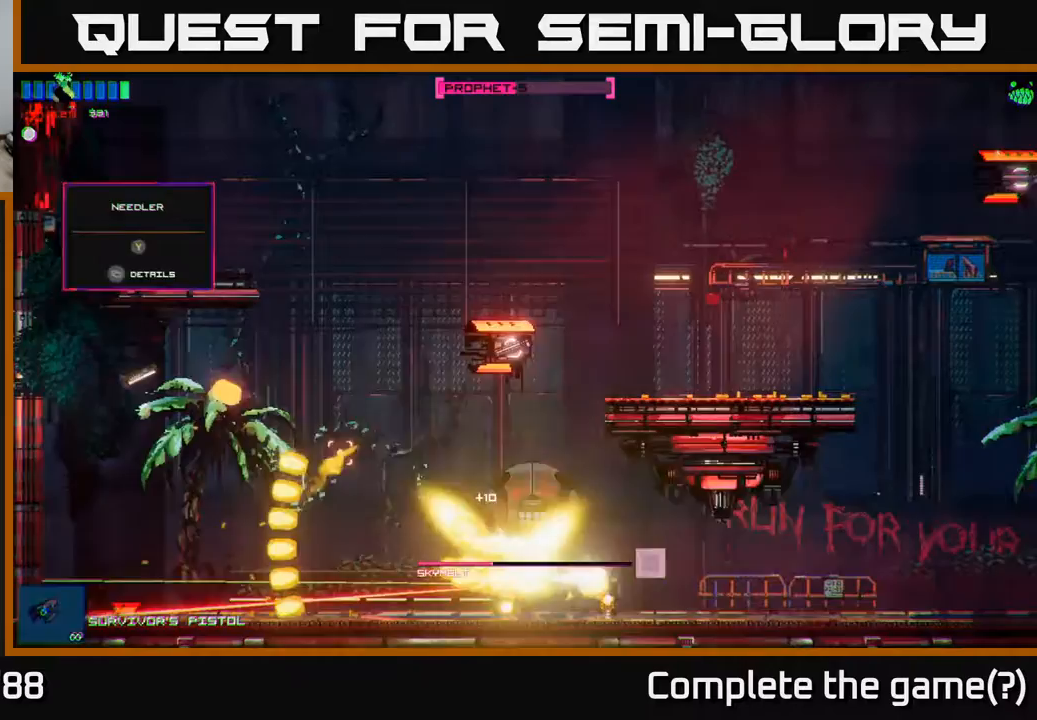
{"buttons": [], "left_stick": "center", "right_stick": "center", "events": [[67, "left_stick", "center"], [467, "right_stick", "center"]]}